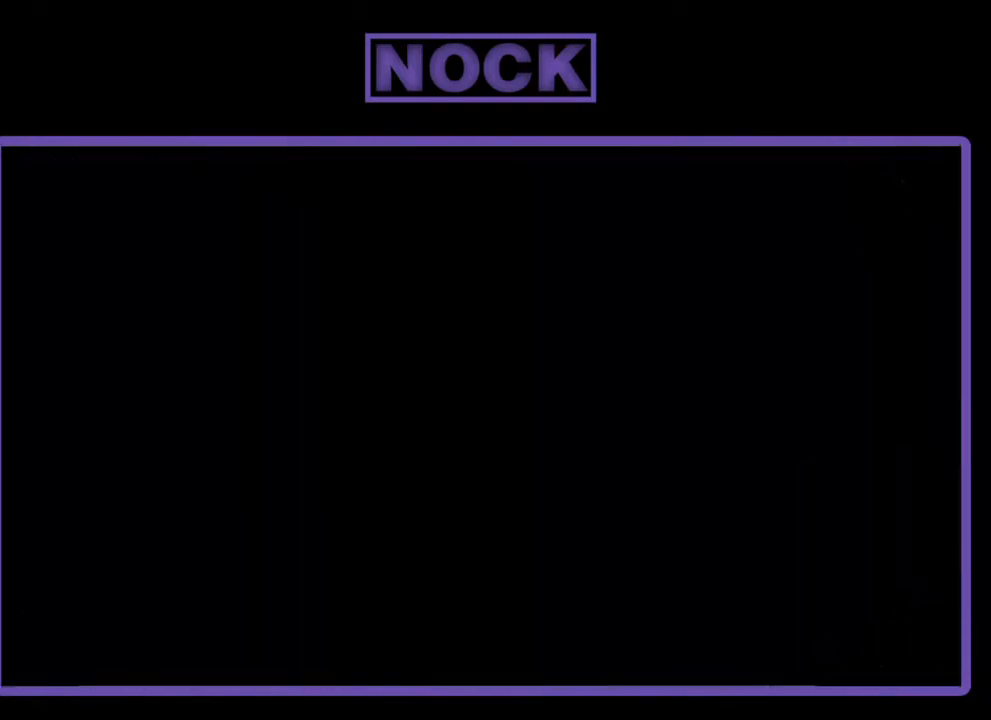
Gameplay with a controller (PlayStation layout); each line is a JSON object with the inputs held at the frame after it. "events" lists button and stick changes between this image and that frame as [ms after this image, input, new state], when the widget could be followed in between. Not read: right_stick.
{"buttons": [], "left_stick": "center", "events": []}
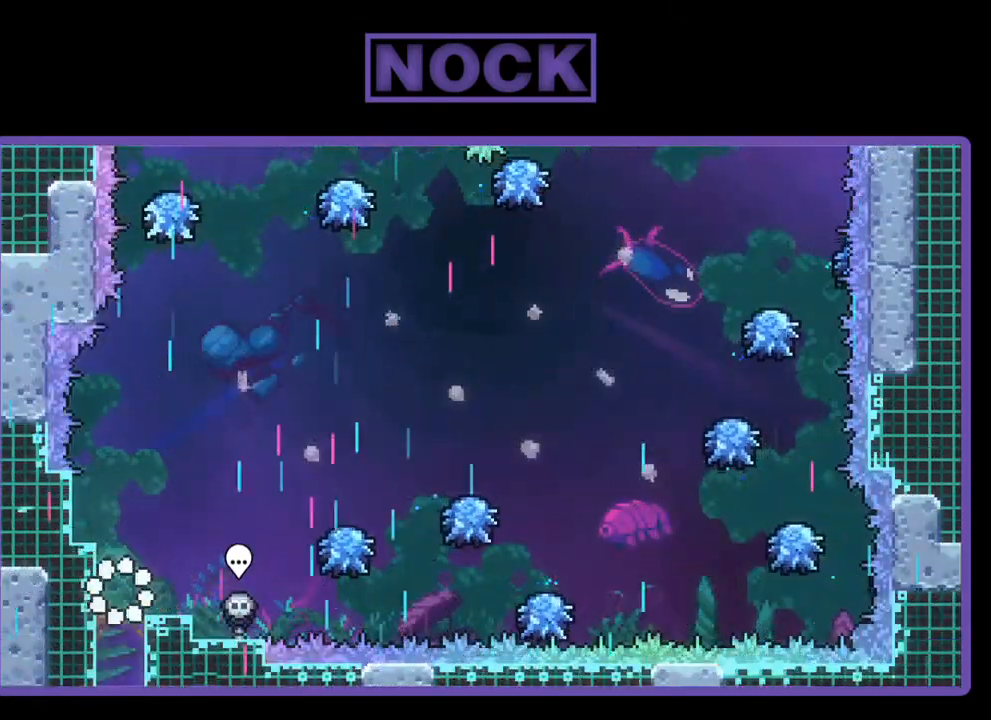
{"buttons": ["R2", "DPAD_RIGHT"], "left_stick": "center", "events": [[267, "DPAD_RIGHT", "down"], [333, "R2", "down"]]}
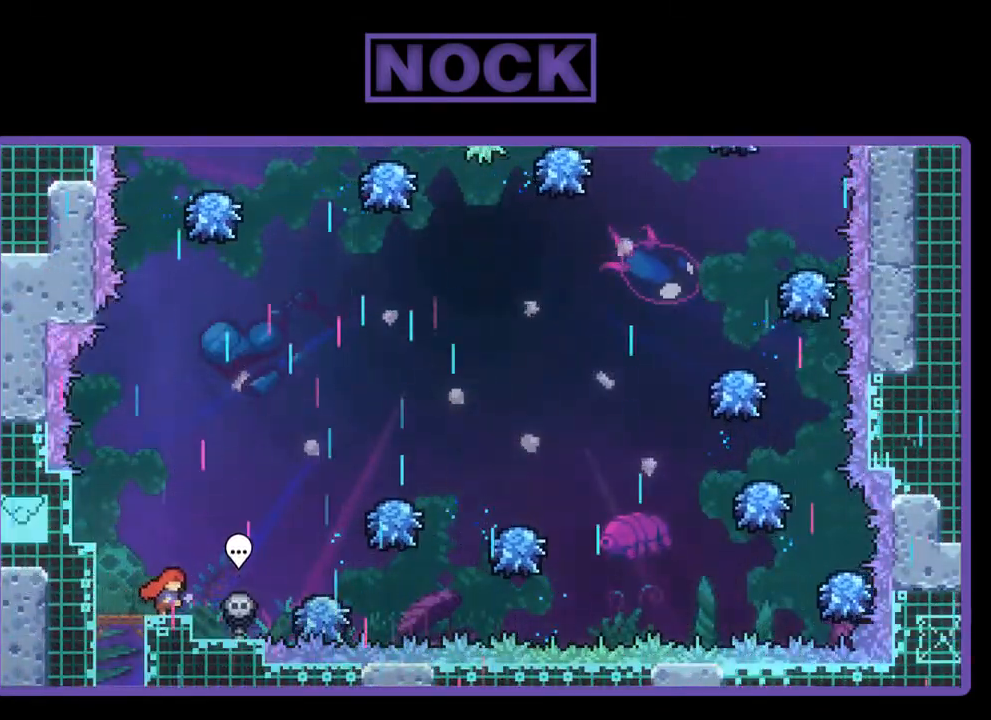
{"buttons": ["R2"], "left_stick": "center", "events": [[67, "CROSS", "down"], [267, "CROSS", "up"], [500, "DPAD_RIGHT", "up"]]}
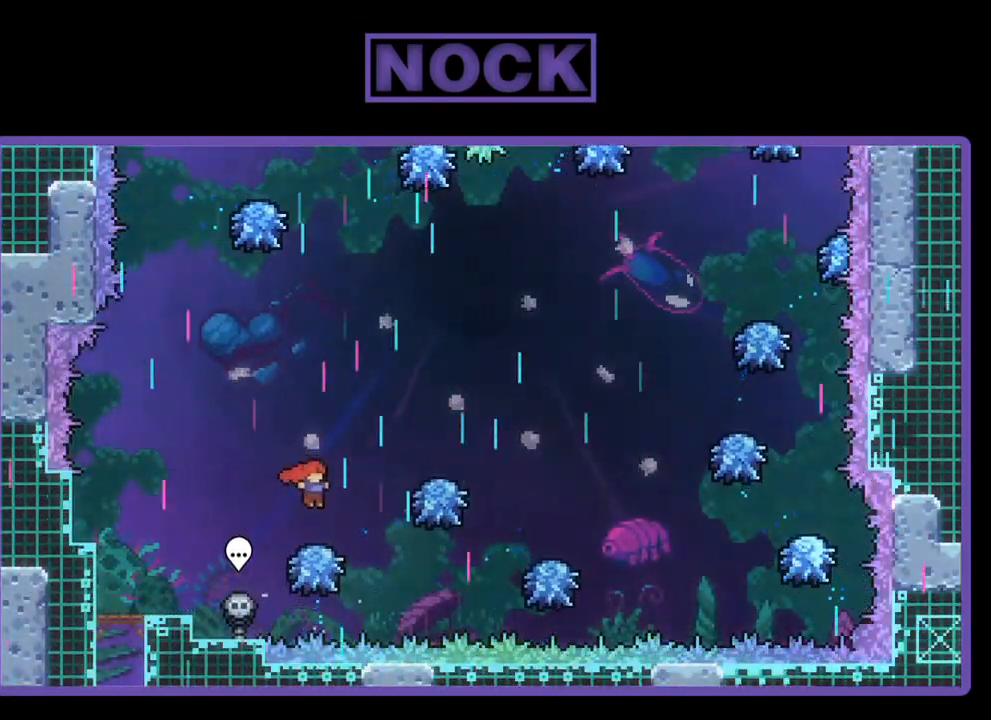
{"buttons": ["CIRCLE", "R2", "DPAD_UP"], "left_stick": "center", "events": [[133, "DPAD_RIGHT", "down"], [367, "DPAD_RIGHT", "up"], [367, "DPAD_UP", "down"], [467, "CIRCLE", "down"]]}
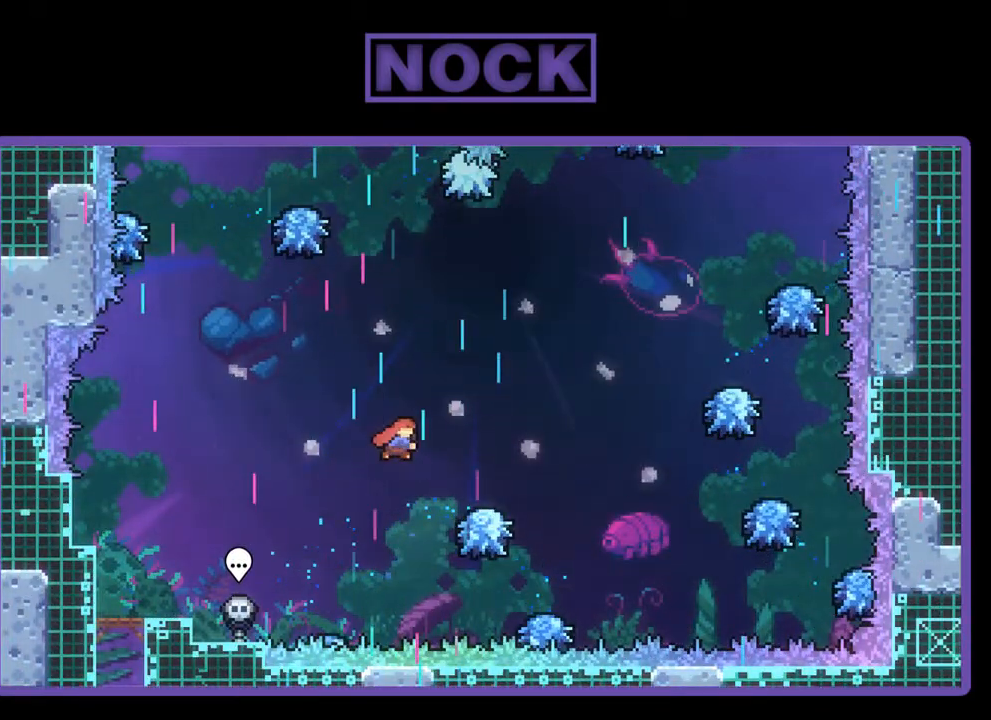
{"buttons": ["R2"], "left_stick": "center", "events": [[167, "CIRCLE", "up"], [167, "DPAD_UP", "up"]]}
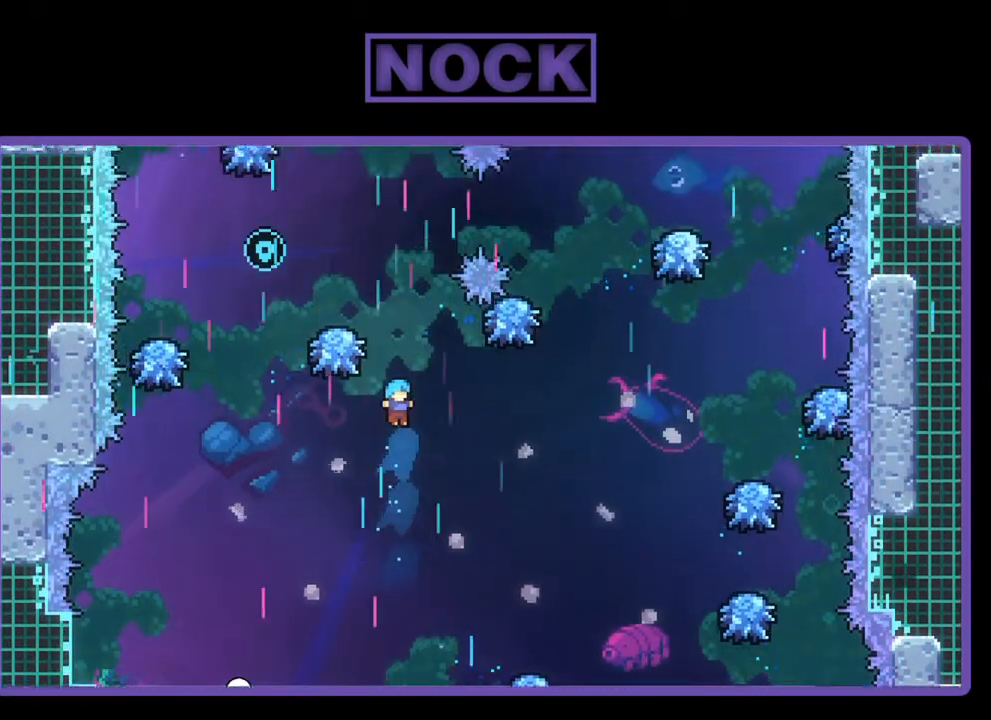
{"buttons": ["R2"], "left_stick": "center", "events": [[67, "DPAD_LEFT", "down"], [267, "DPAD_LEFT", "up"]]}
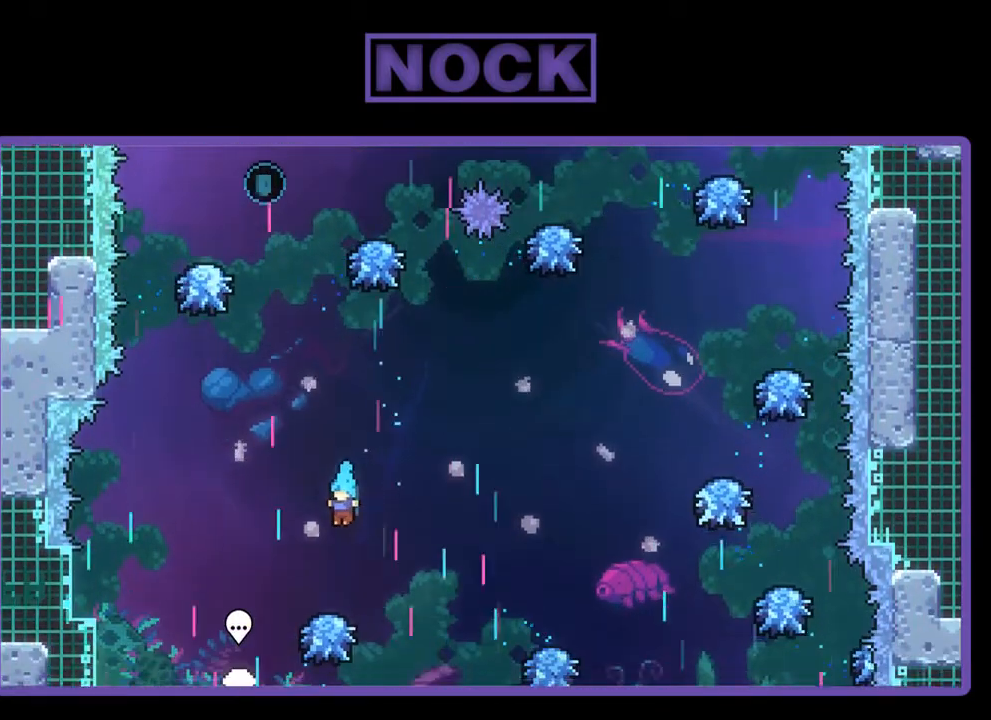
{"buttons": ["CROSS", "R2", "DPAD_UP"], "left_stick": "center", "events": [[333, "CROSS", "down"], [333, "DPAD_UP", "down"]]}
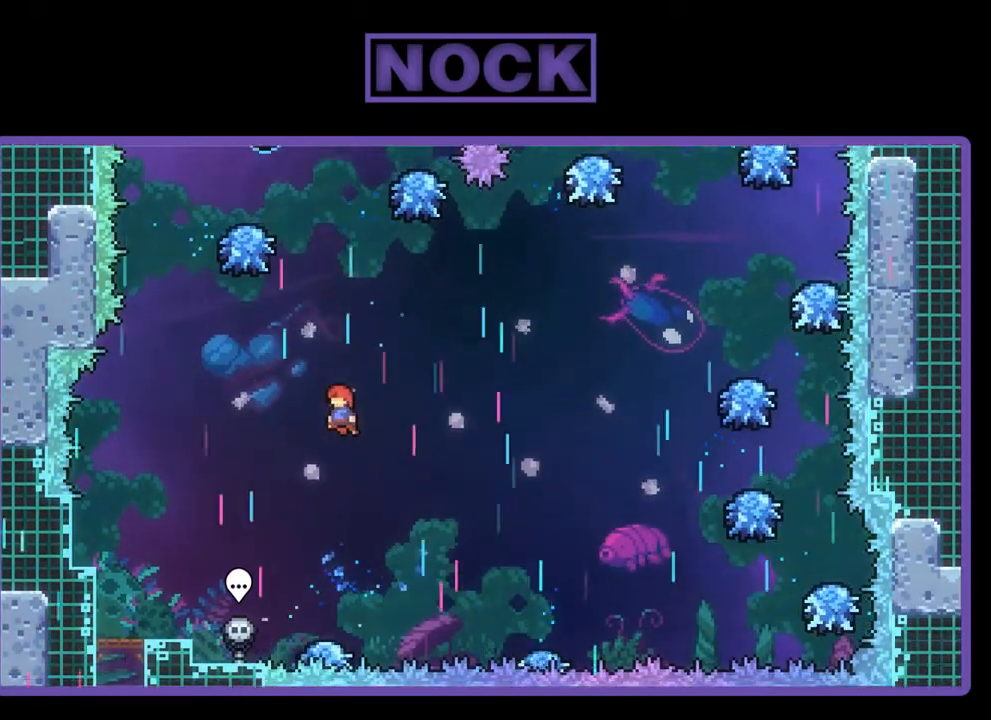
{"buttons": ["CIRCLE", "R2", "DPAD_UP", "DPAD_LEFT"], "left_stick": "center", "events": [[33, "CROSS", "up"], [167, "CIRCLE", "down"], [467, "DPAD_LEFT", "down"]]}
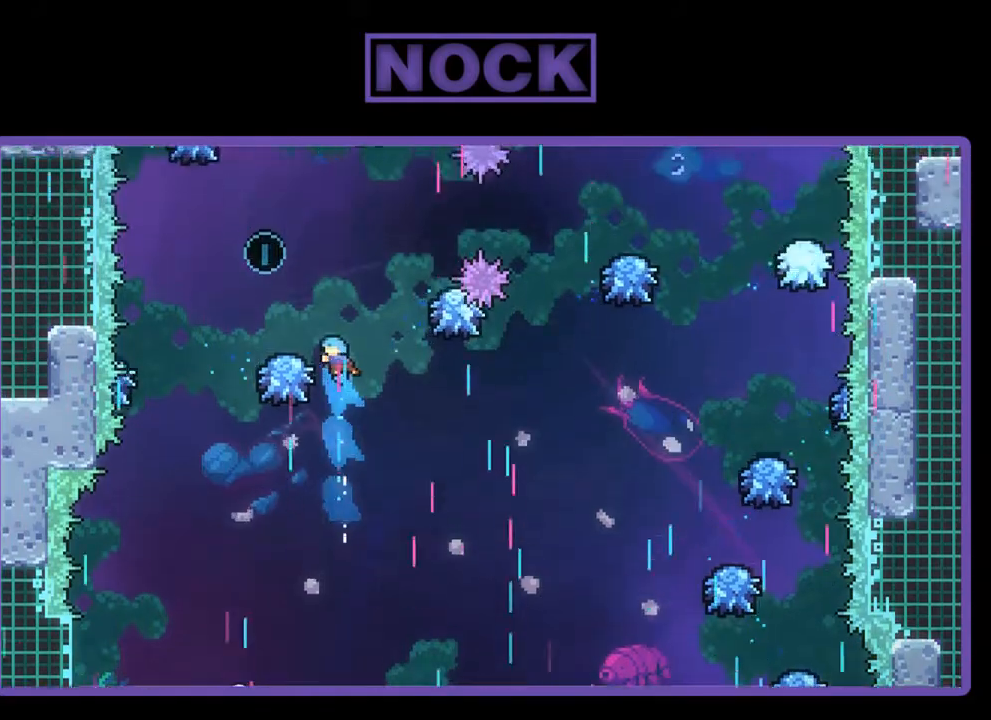
{"buttons": ["R2", "DPAD_UP"], "left_stick": "center", "events": [[167, "CIRCLE", "up"], [500, "DPAD_LEFT", "up"]]}
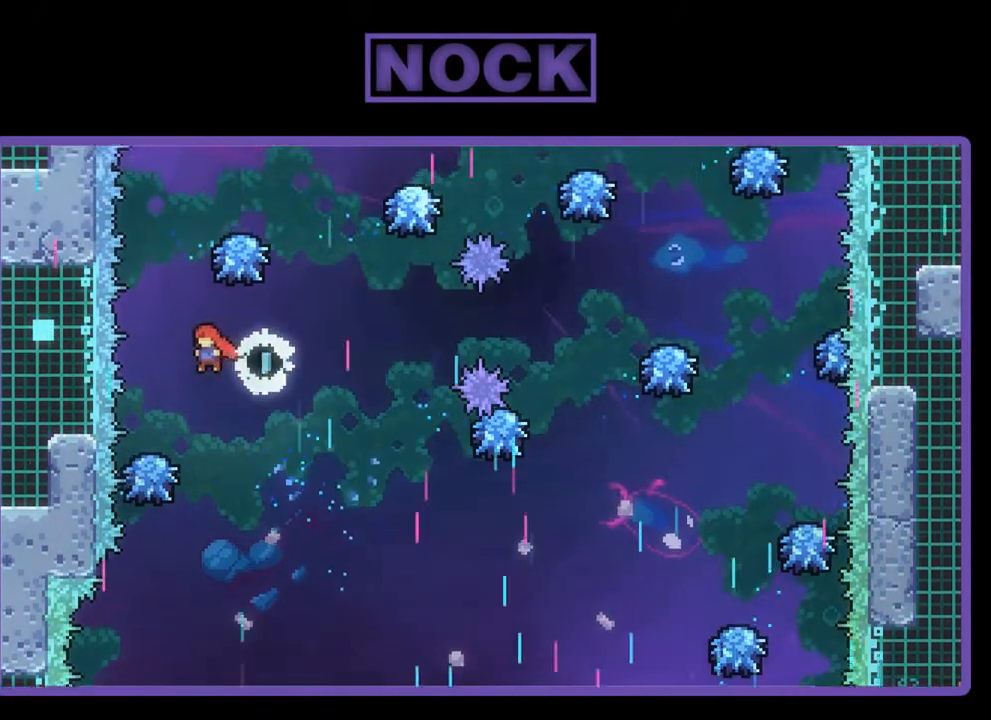
{"buttons": ["CIRCLE", "R2", "DPAD_UP", "DPAD_RIGHT"], "left_stick": "center", "events": [[133, "CIRCLE", "down"], [400, "DPAD_RIGHT", "down"]]}
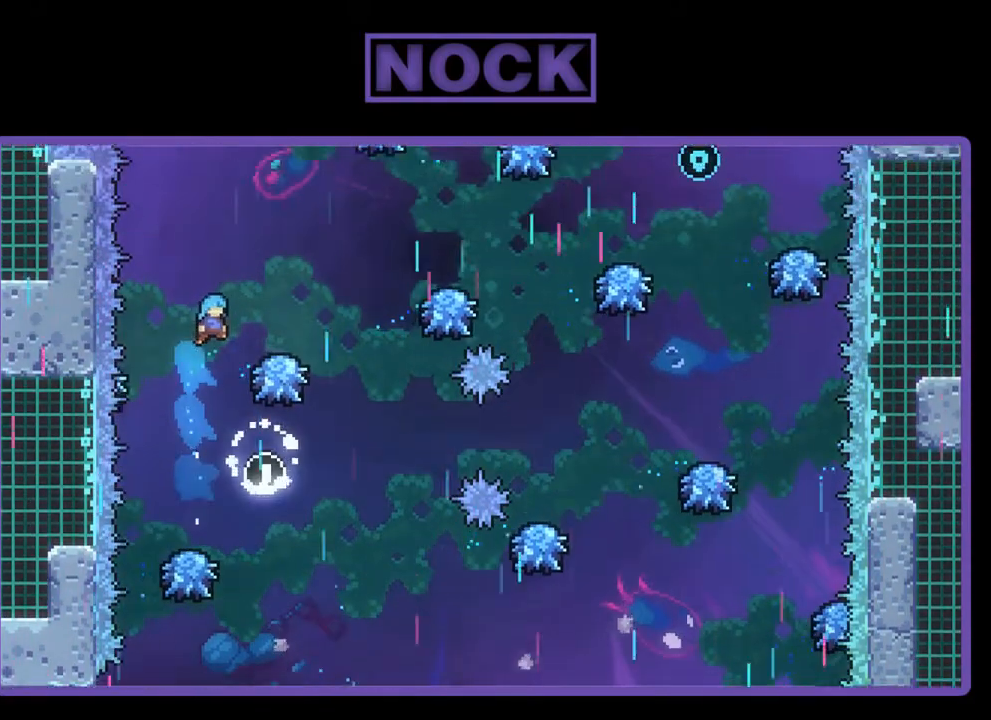
{"buttons": ["R2", "DPAD_RIGHT"], "left_stick": "center", "events": [[233, "DPAD_UP", "up"], [300, "CIRCLE", "up"]]}
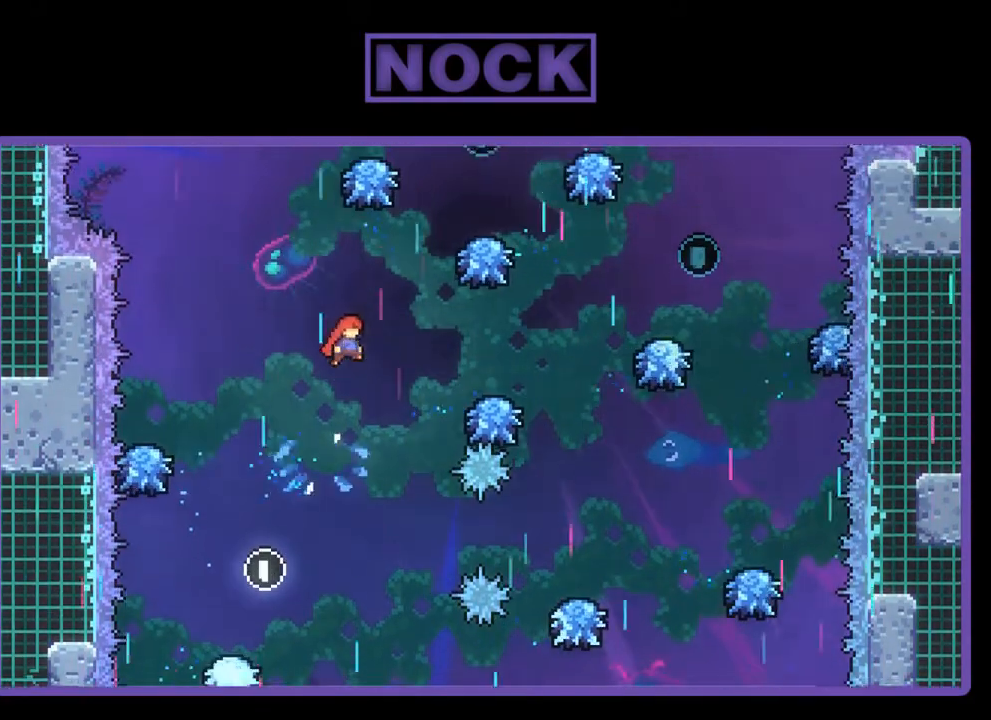
{"buttons": ["R2", "DPAD_RIGHT"], "left_stick": "center", "events": [[200, "DPAD_UP", "down"], [300, "CIRCLE", "down"], [433, "DPAD_UP", "up"], [467, "CIRCLE", "up"]]}
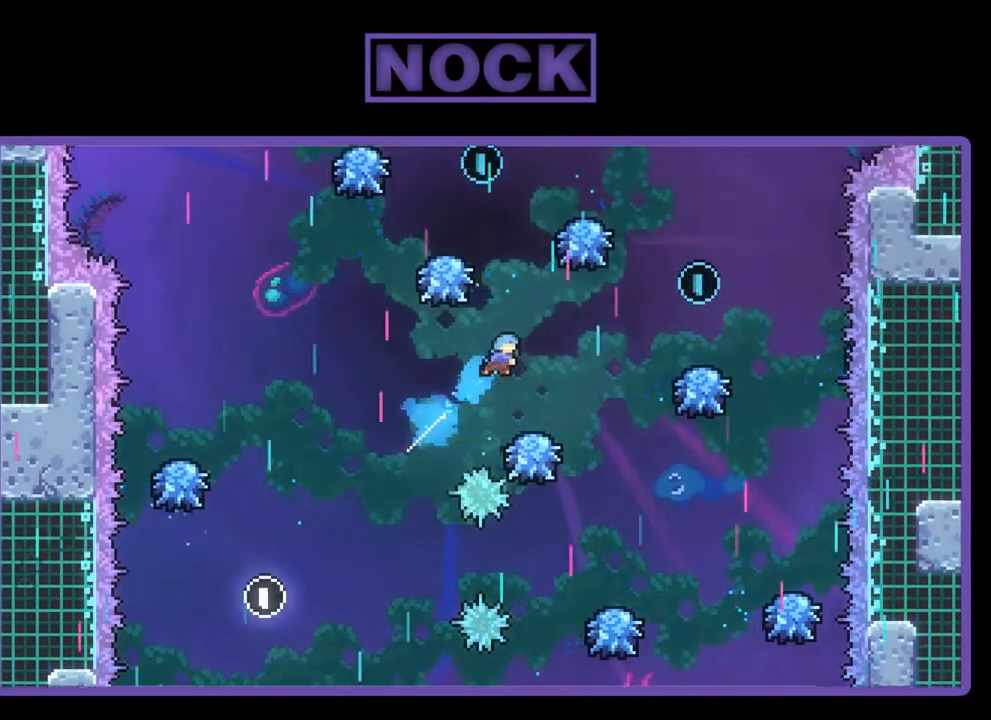
{"buttons": ["R2", "DPAD_RIGHT"], "left_stick": "center", "events": [[67, "DPAD_RIGHT", "up"], [433, "DPAD_RIGHT", "down"]]}
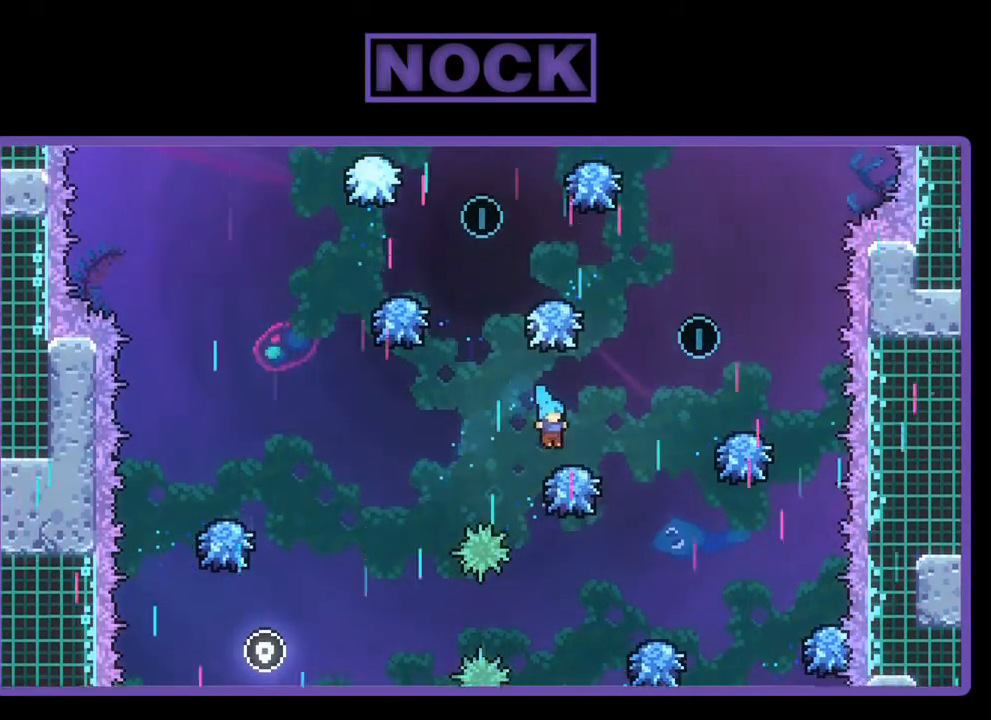
{"buttons": ["R2", "DPAD_UP"], "left_stick": "center", "events": [[167, "CROSS", "down"], [400, "DPAD_UP", "down"], [467, "CROSS", "up"], [500, "DPAD_RIGHT", "up"]]}
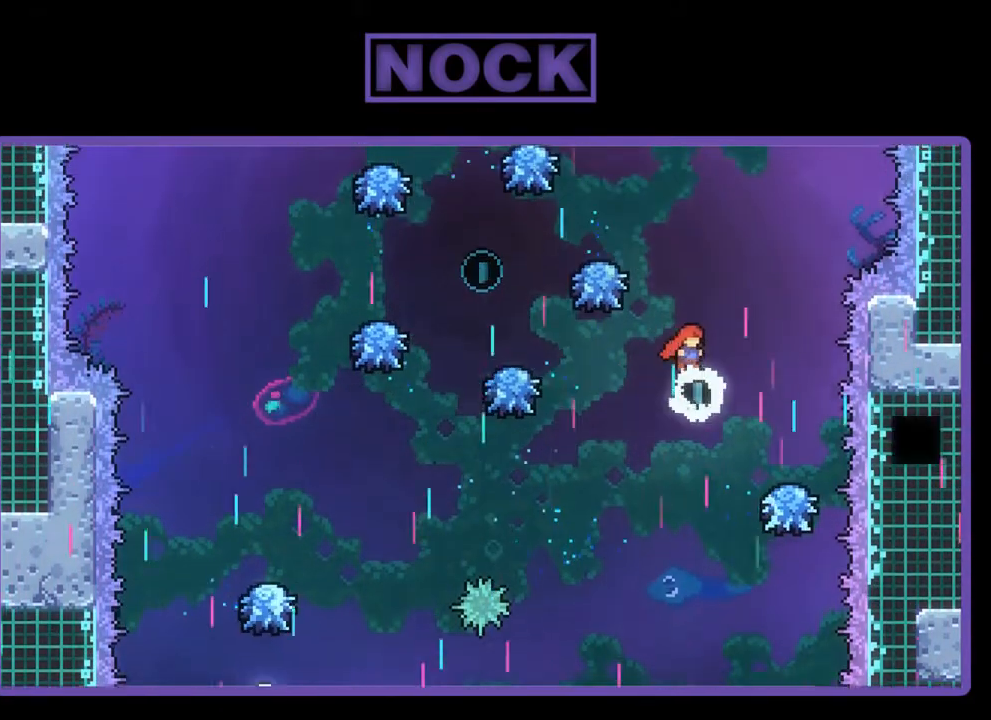
{"buttons": ["CIRCLE", "R2", "DPAD_LEFT"], "left_stick": "center", "events": [[167, "CIRCLE", "down"], [467, "DPAD_LEFT", "down"], [467, "DPAD_UP", "up"]]}
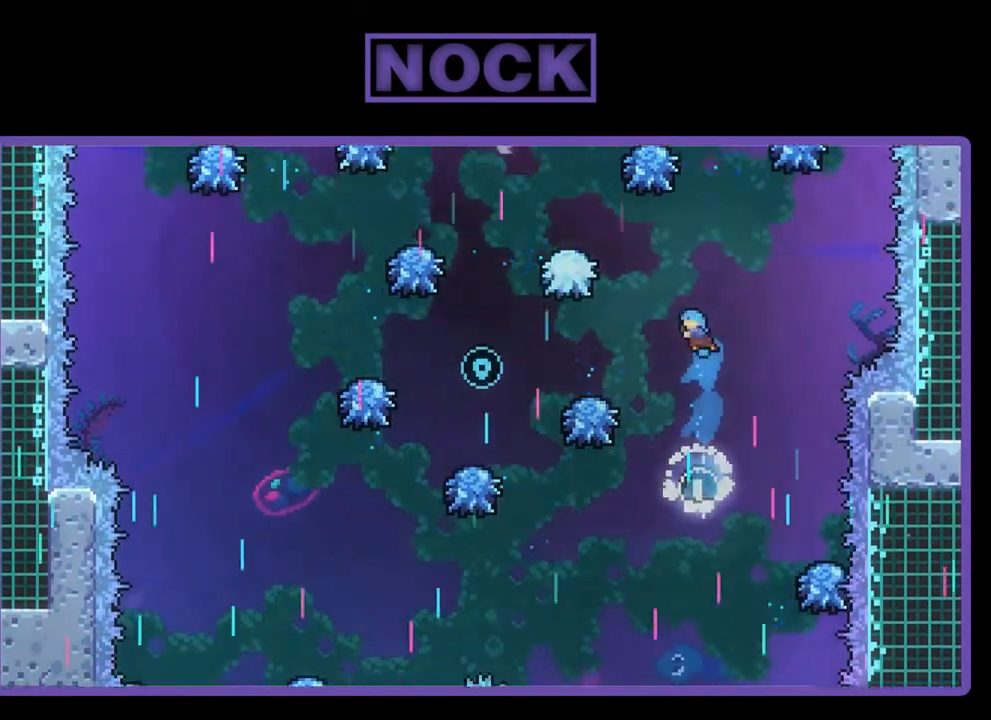
{"buttons": ["R2", "DPAD_LEFT"], "left_stick": "center", "events": [[67, "CIRCLE", "up"]]}
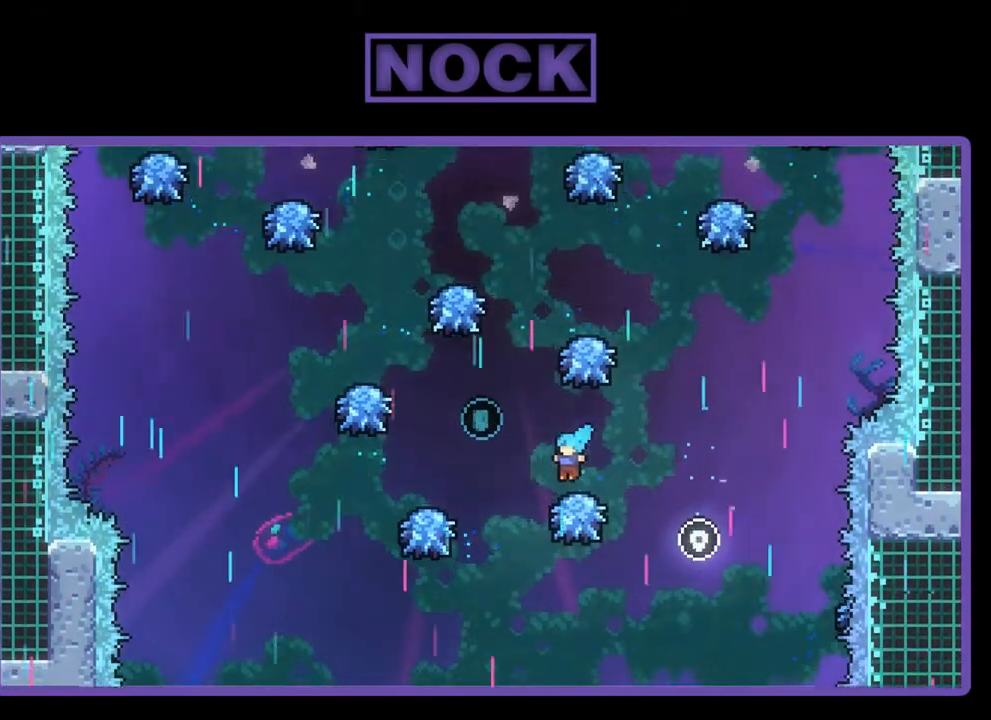
{"buttons": ["CIRCLE", "R2", "DPAD_UP"], "left_stick": "center", "events": [[300, "DPAD_LEFT", "up"], [300, "DPAD_UP", "down"], [450, "CIRCLE", "down"]]}
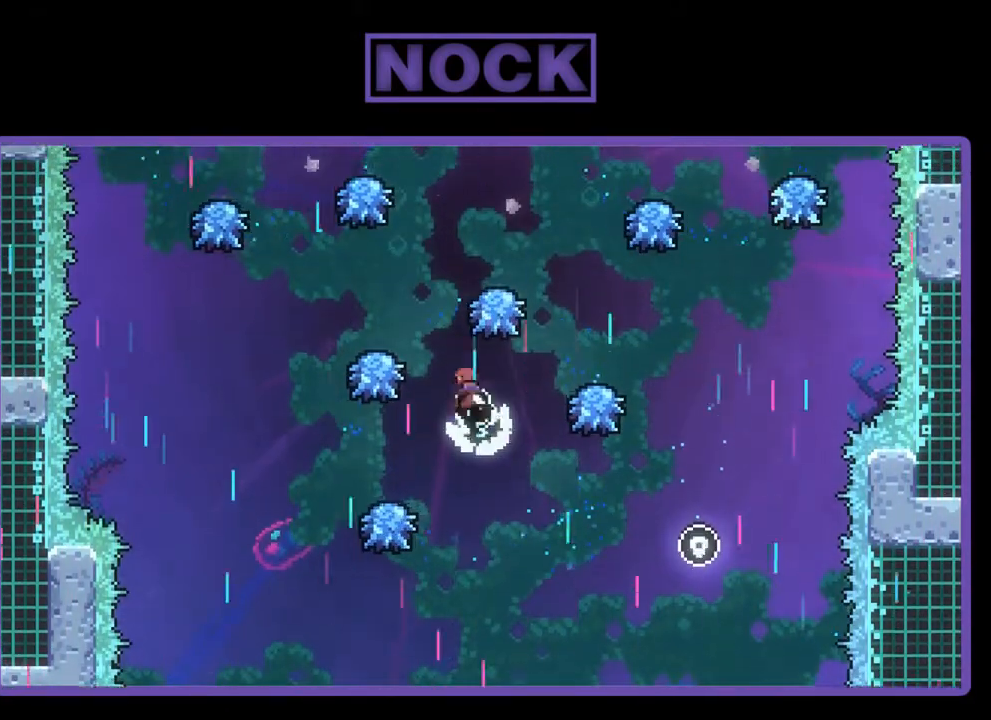
{"buttons": ["R2", "DPAD_UP", "DPAD_LEFT"], "left_stick": "center", "events": [[300, "DPAD_LEFT", "down"], [333, "CIRCLE", "up"]]}
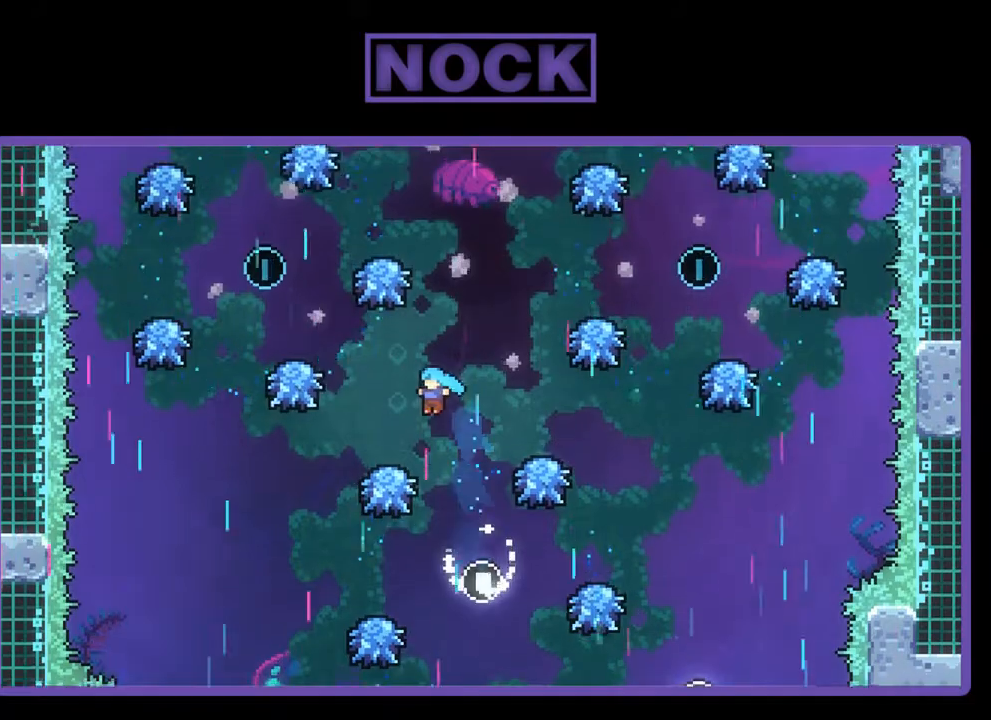
{"buttons": ["R2"], "left_stick": "center", "events": [[100, "DPAD_UP", "up"], [133, "DPAD_LEFT", "up"], [233, "DPAD_RIGHT", "down"], [467, "DPAD_RIGHT", "up"]]}
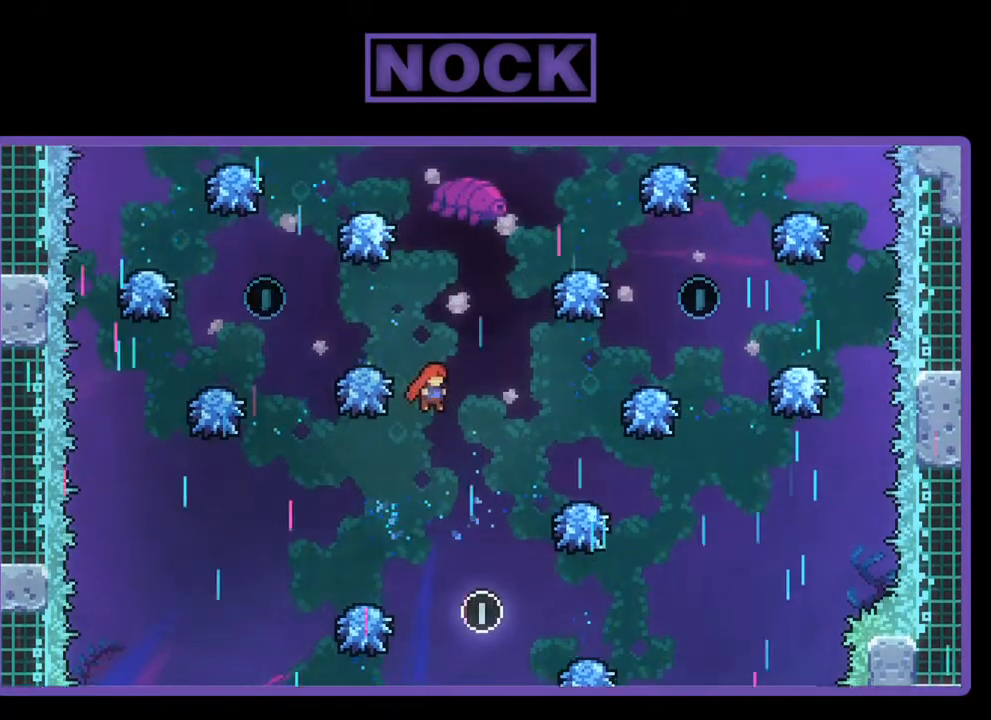
{"buttons": ["R2", "DPAD_UP", "DPAD_LEFT"], "left_stick": "center", "events": [[67, "DPAD_UP", "down"], [100, "DPAD_LEFT", "down"], [133, "CIRCLE", "down"], [400, "CIRCLE", "up"]]}
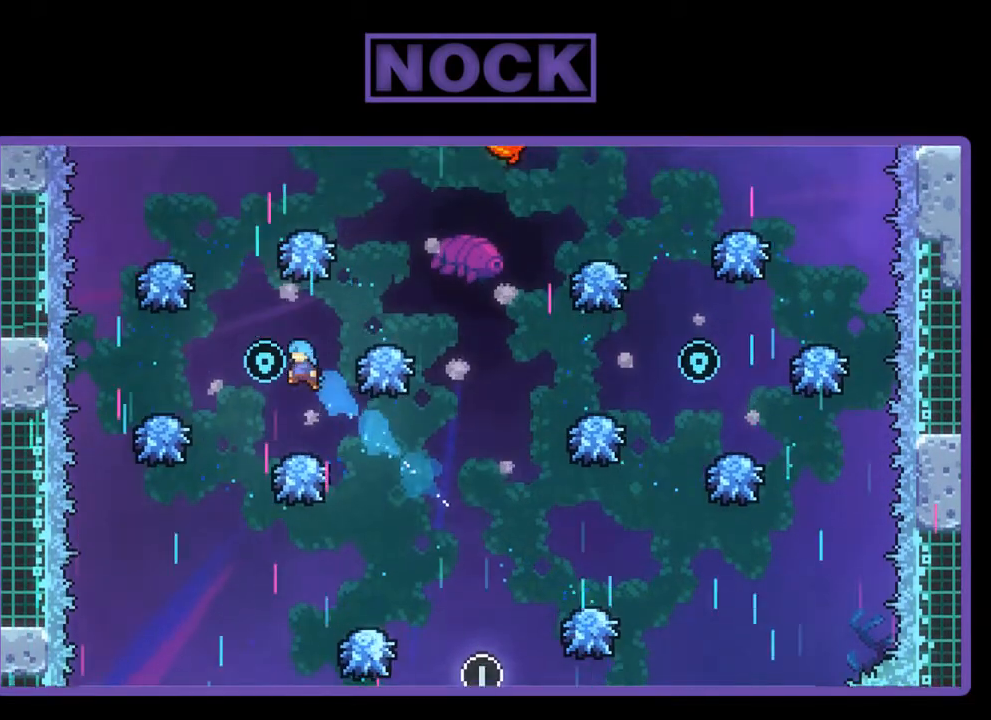
{"buttons": ["R2", "DPAD_UP"], "left_stick": "center", "events": [[200, "DPAD_UP", "up"], [233, "DPAD_LEFT", "up"], [367, "DPAD_RIGHT", "down"], [433, "DPAD_UP", "down"], [467, "DPAD_RIGHT", "up"]]}
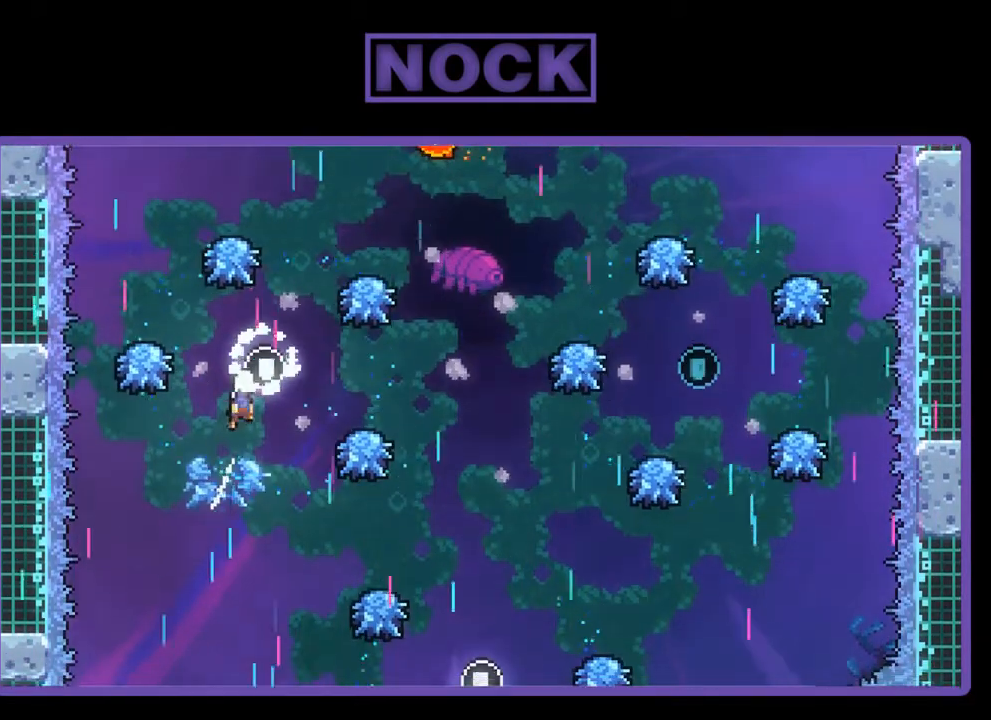
{"buttons": ["CIRCLE", "R2", "DPAD_UP", "DPAD_RIGHT"], "left_stick": "center", "events": [[133, "DPAD_RIGHT", "down"], [300, "CIRCLE", "down"]]}
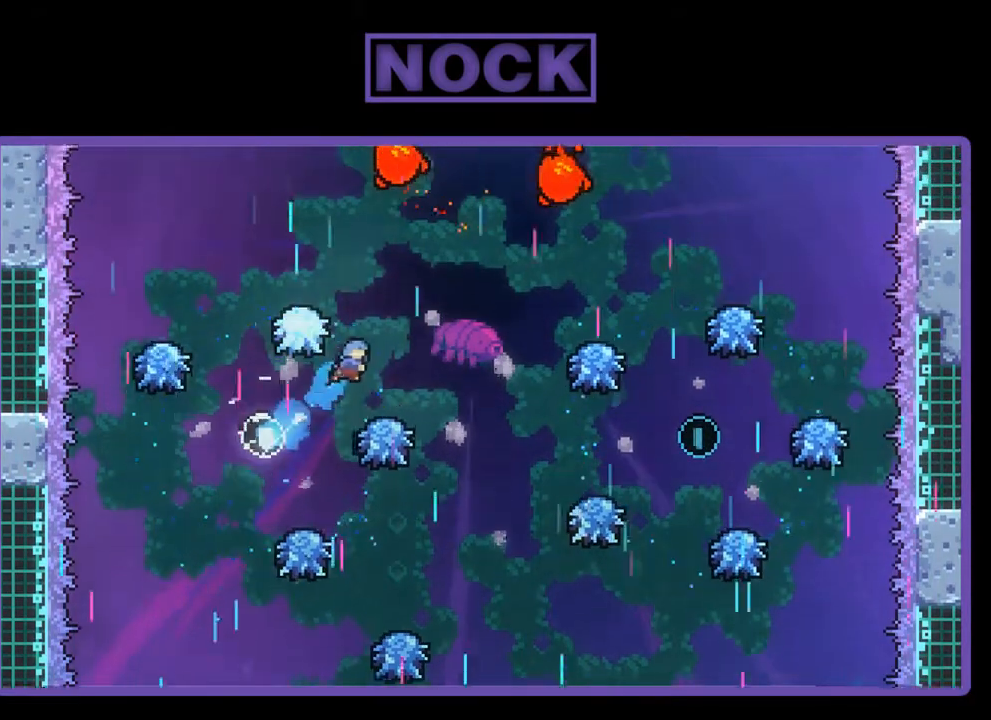
{"buttons": ["R2", "DPAD_UP", "DPAD_RIGHT"], "left_stick": "center", "events": [[33, "CIRCLE", "up"], [200, "DPAD_UP", "up"], [433, "DPAD_UP", "down"]]}
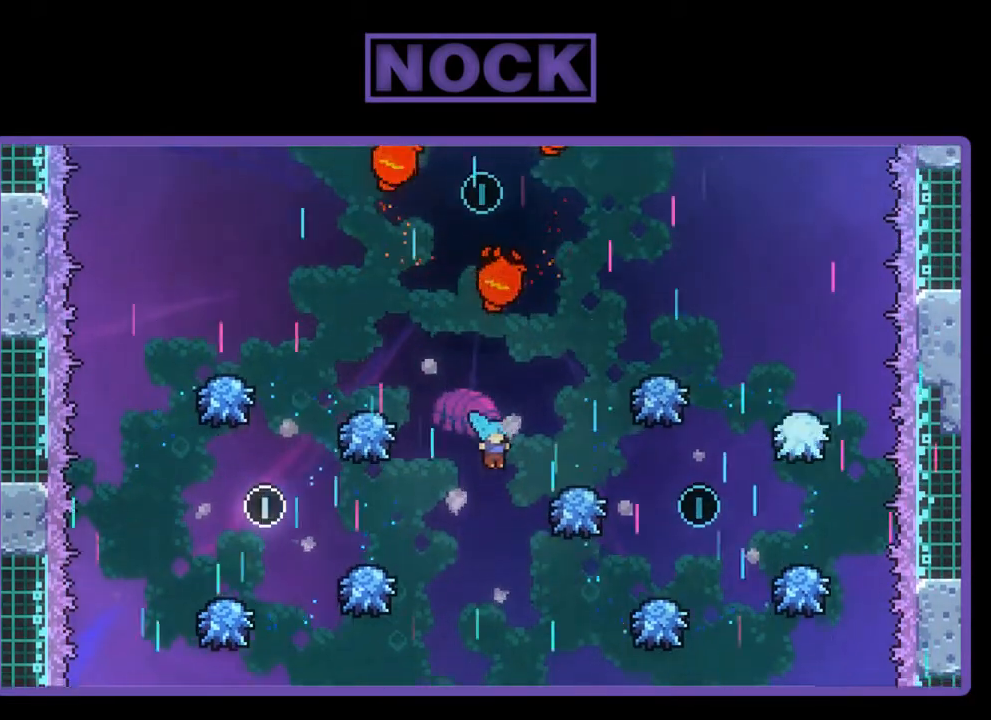
{"buttons": ["R2", "DPAD_LEFT"], "left_stick": "center", "events": [[400, "DPAD_RIGHT", "up"], [433, "DPAD_UP", "up"], [500, "DPAD_LEFT", "down"]]}
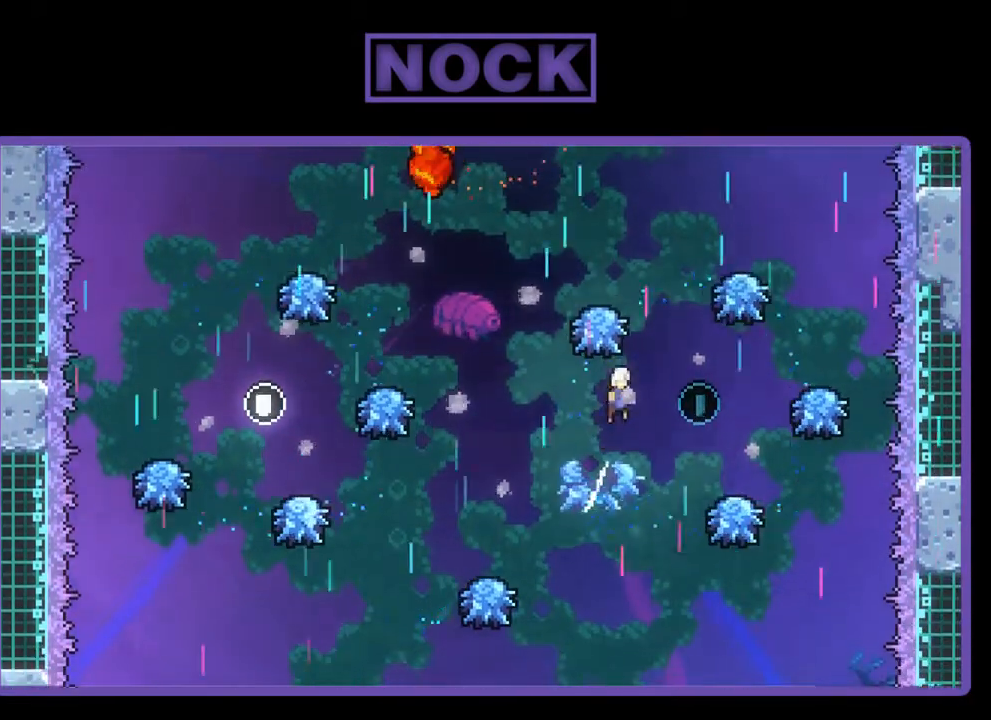
{"buttons": ["CIRCLE", "R2", "DPAD_UP"], "left_stick": "center", "events": [[267, "DPAD_LEFT", "up"], [367, "DPAD_UP", "down"], [400, "CIRCLE", "down"]]}
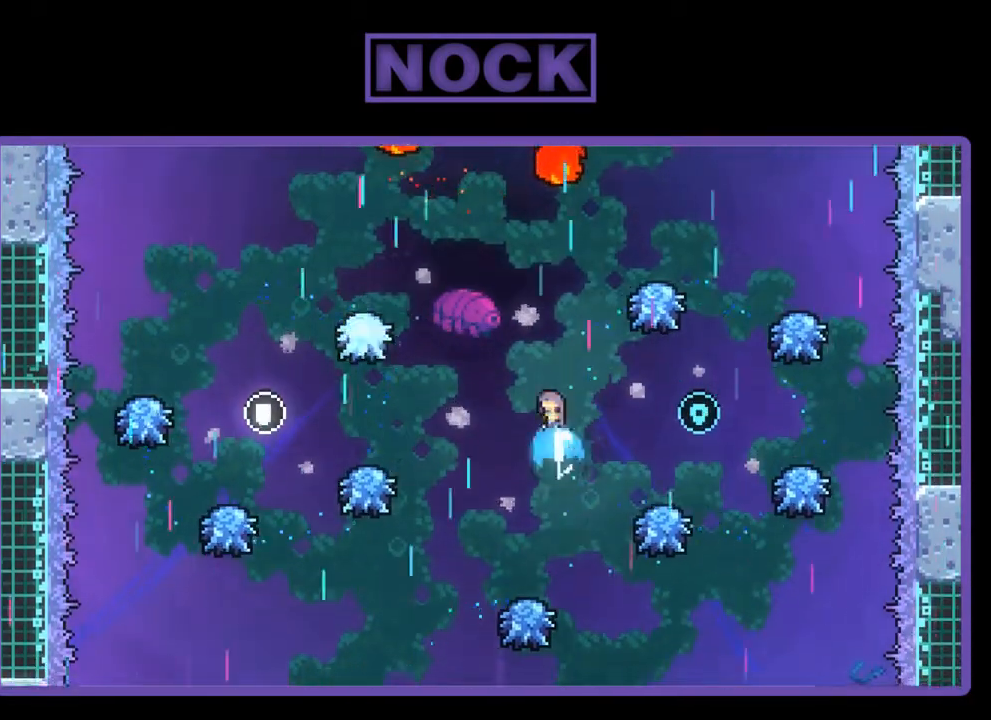
{"buttons": ["R2"], "left_stick": "center", "events": [[133, "CIRCLE", "up"], [167, "DPAD_UP", "up"], [267, "DPAD_RIGHT", "down"], [433, "DPAD_RIGHT", "up"]]}
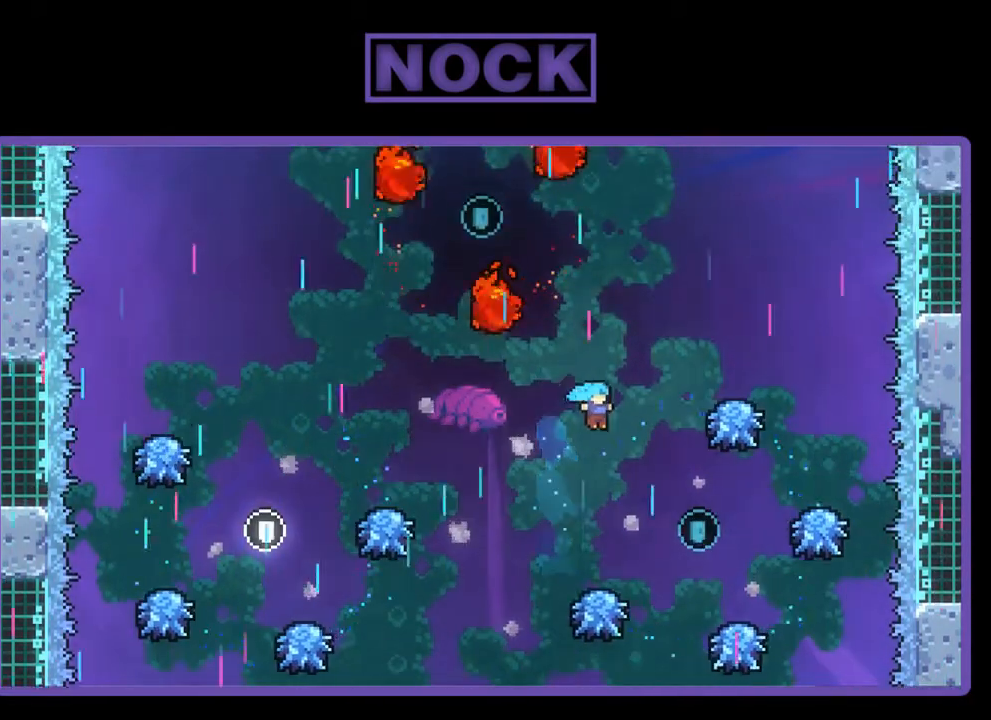
{"buttons": ["CROSS", "R2", "DPAD_UP", "DPAD_RIGHT"], "left_stick": "center", "events": [[233, "DPAD_RIGHT", "down"], [367, "CROSS", "down"], [367, "DPAD_UP", "down"]]}
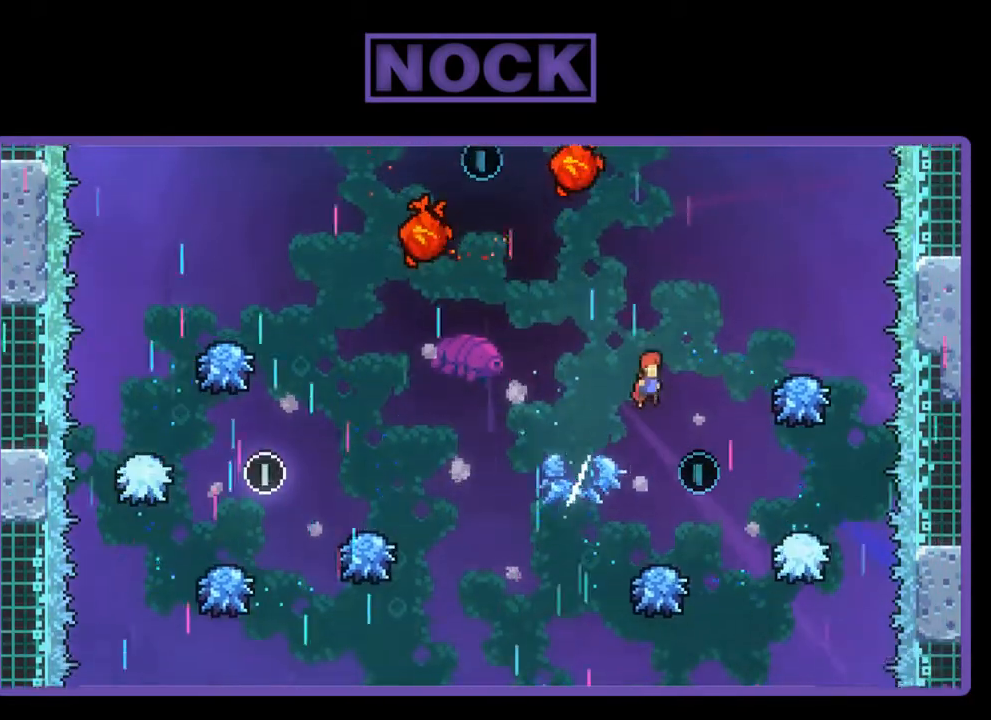
{"buttons": ["R2", "DPAD_UP", "DPAD_LEFT"], "left_stick": "center", "events": [[200, "DPAD_RIGHT", "up"], [233, "CROSS", "up"], [433, "DPAD_LEFT", "down"]]}
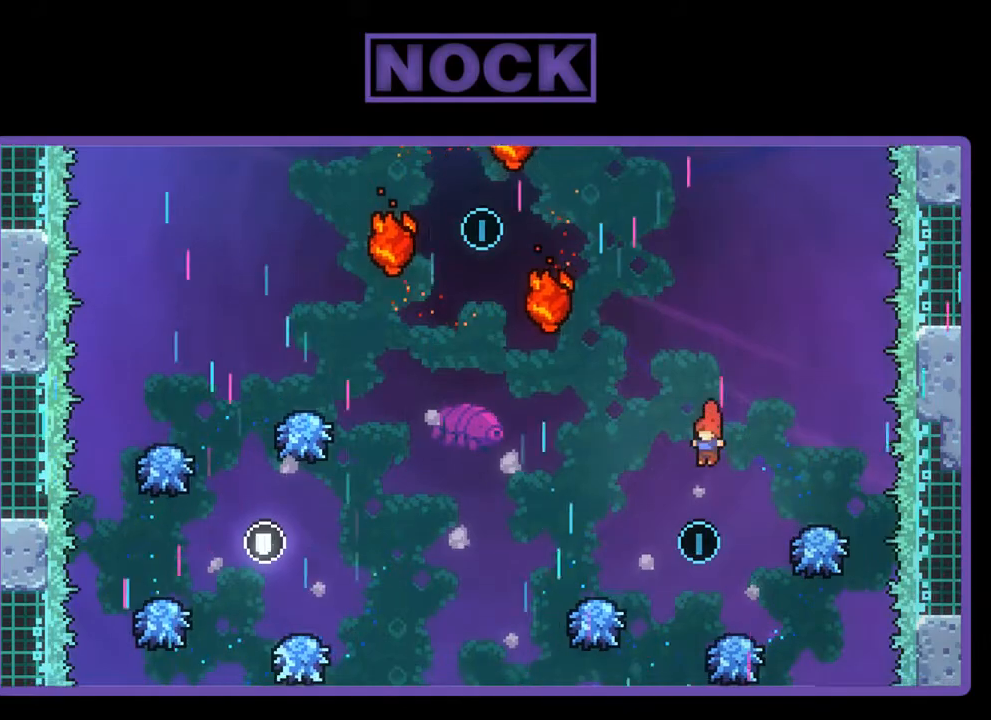
{"buttons": ["CROSS", "R2", "DPAD_UP"], "left_stick": "center", "events": [[333, "DPAD_LEFT", "up"], [367, "DPAD_UP", "up"], [433, "CROSS", "down"], [467, "DPAD_UP", "down"]]}